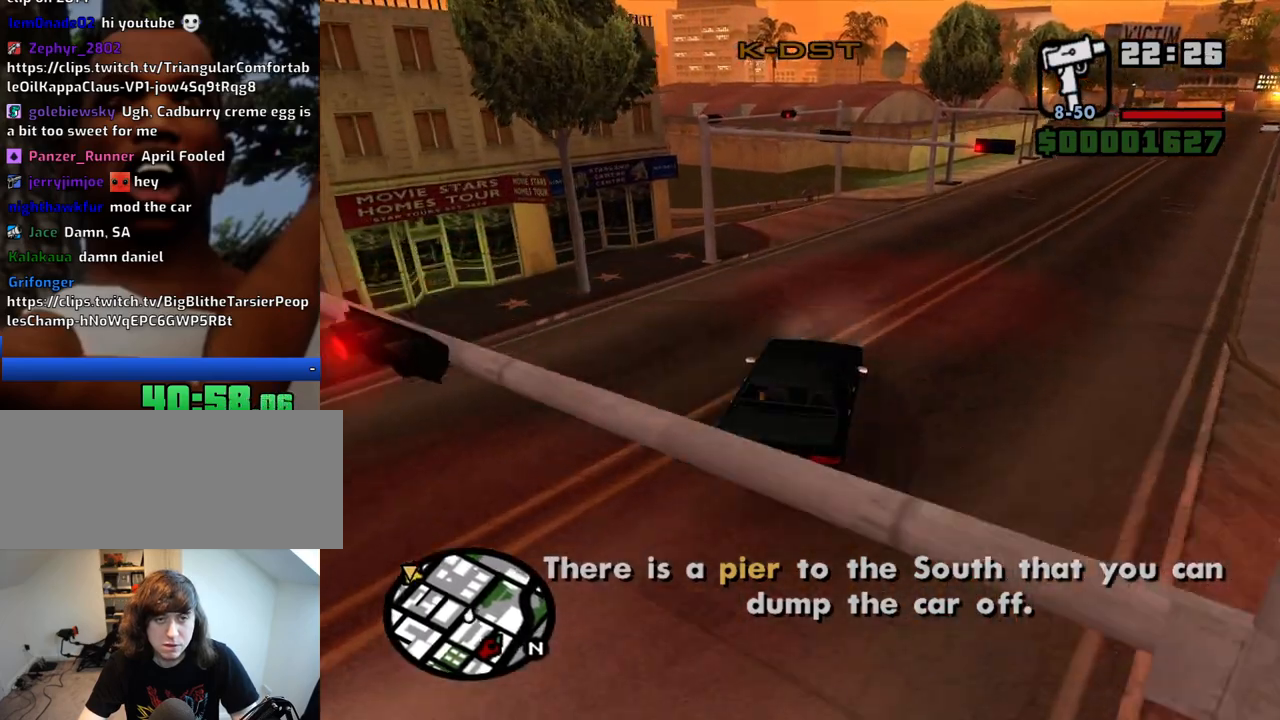
Gameplay with keyboard and mouse; each line is a JSON object with the keys and mouse buttons held at the frame after it. "events" lists presses ("down") and releases ("up") of "1", "2", "3", "4", "5", "6", "a", "alt", "c", "ctrl", "d", "down", "e", "escape", "f", "f1", "f2", "f3", "g", "h", "left", "num2", "q", "r", "right", "s", "shift", "space", "t", "tab", "up", "v", "w", "x", "z", "mouse_left", "mouse_middle", "mouse_right", "mouse_wheel_up" and "mouse_wheel_down" between this image and that frame as [ms after this image, input, new state], when the widget could be followed in between. "mouse_left", "mouse_middle", "mouse_right", "mouse_wheel_up", "mouse_wheel_down" = the "left", "middle", "right", "wheel_up", "wheel_down" buttons of the "mouse" list. No other keys are recorded. Mouse movement is not recorded.
{"keys": ["a", "w"], "mouse": [], "events": []}
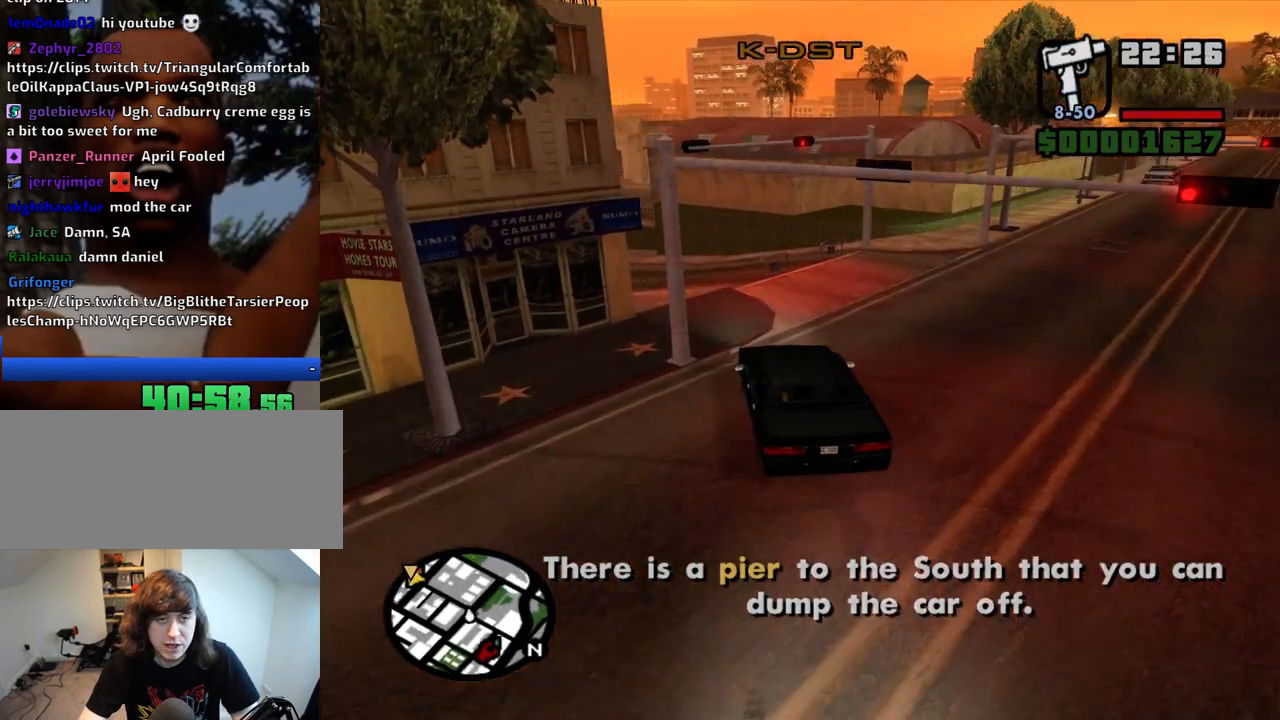
{"keys": ["w"], "mouse": [], "events": [[17, "a", "up"], [167, "a", "down"], [400, "a", "up"]]}
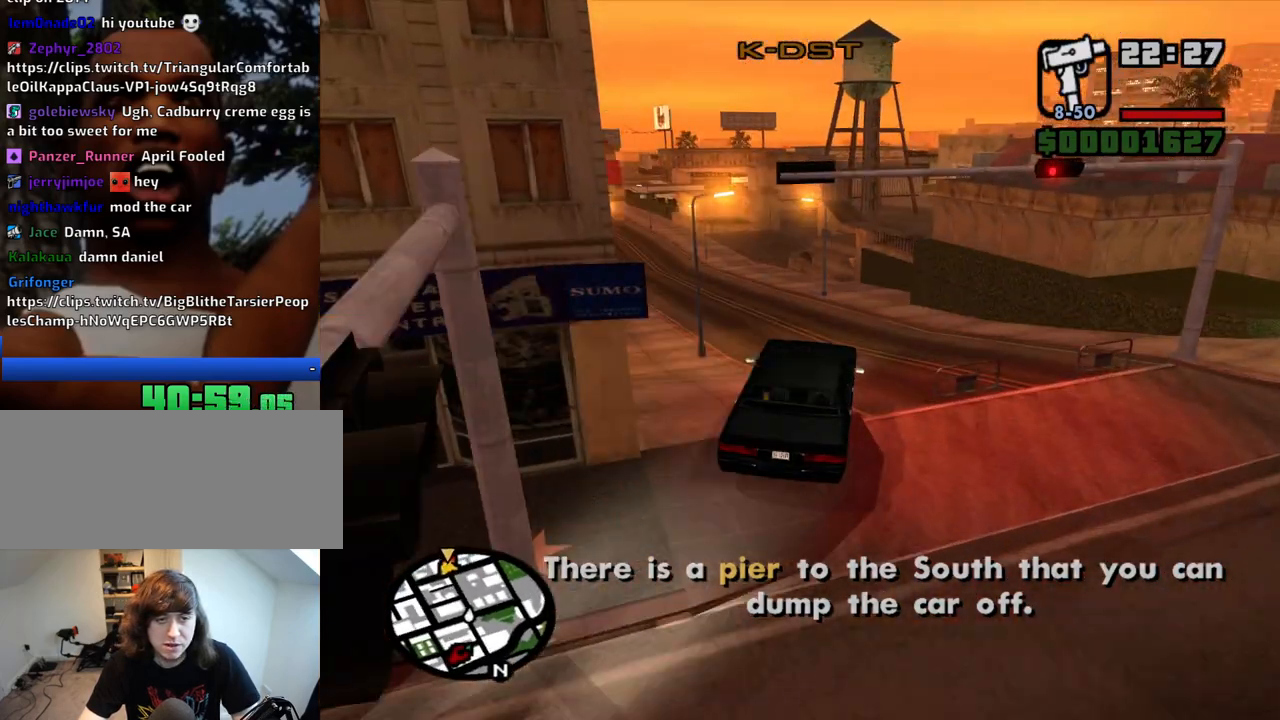
{"keys": ["a", "w"], "mouse": [], "events": [[83, "a", "down"]]}
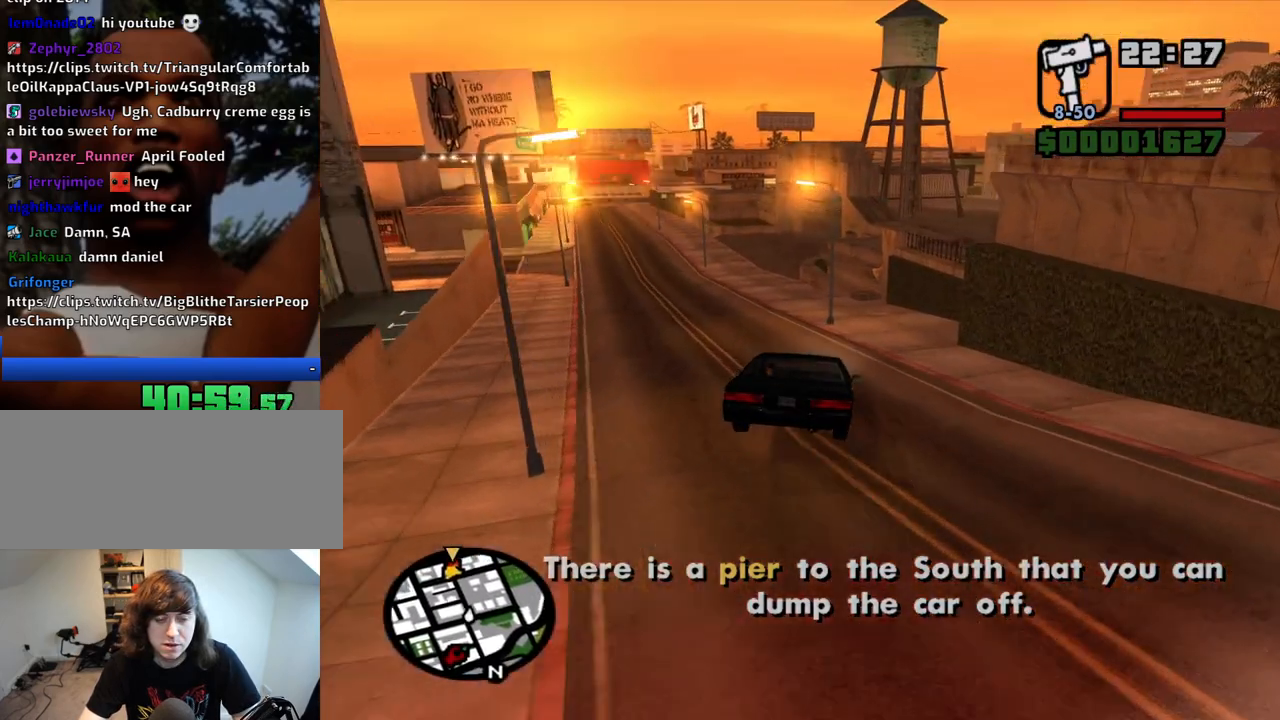
{"keys": ["a", "w"], "mouse": [], "events": []}
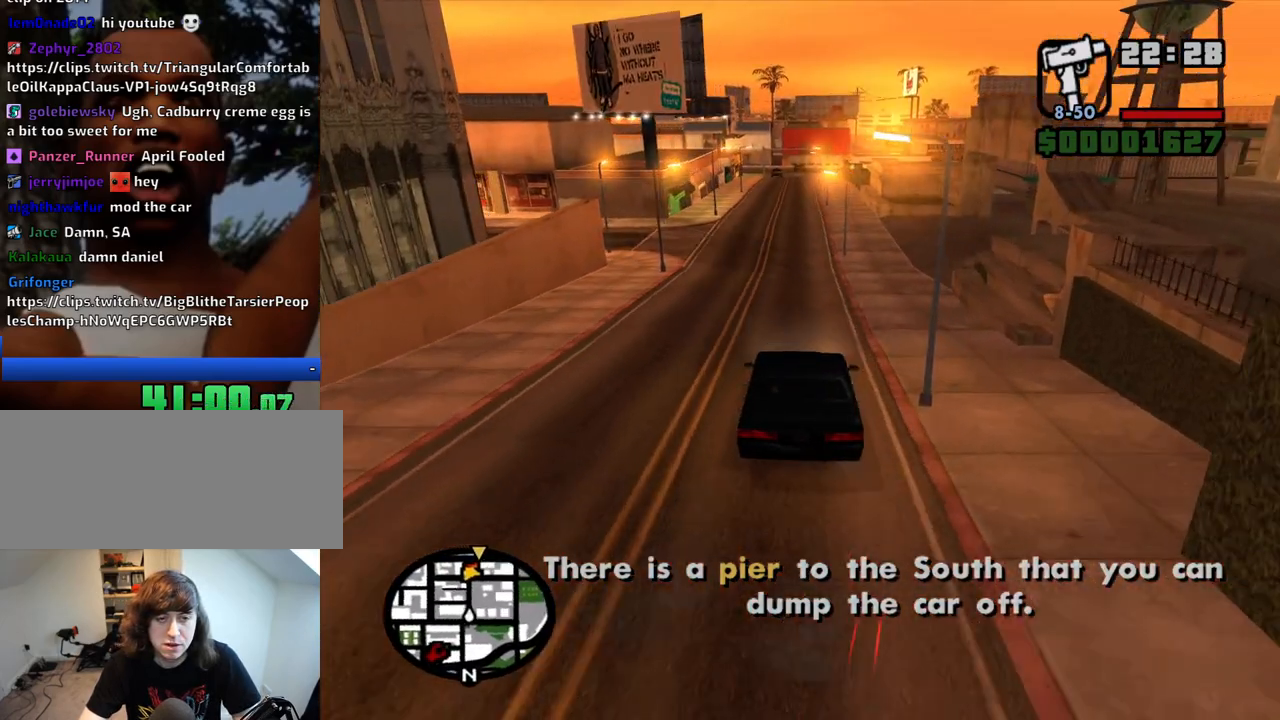
{"keys": ["d", "w"], "mouse": [], "events": [[17, "a", "up"], [67, "d", "down"], [200, "d", "up"], [250, "a", "down"], [350, "a", "up"], [400, "d", "down"]]}
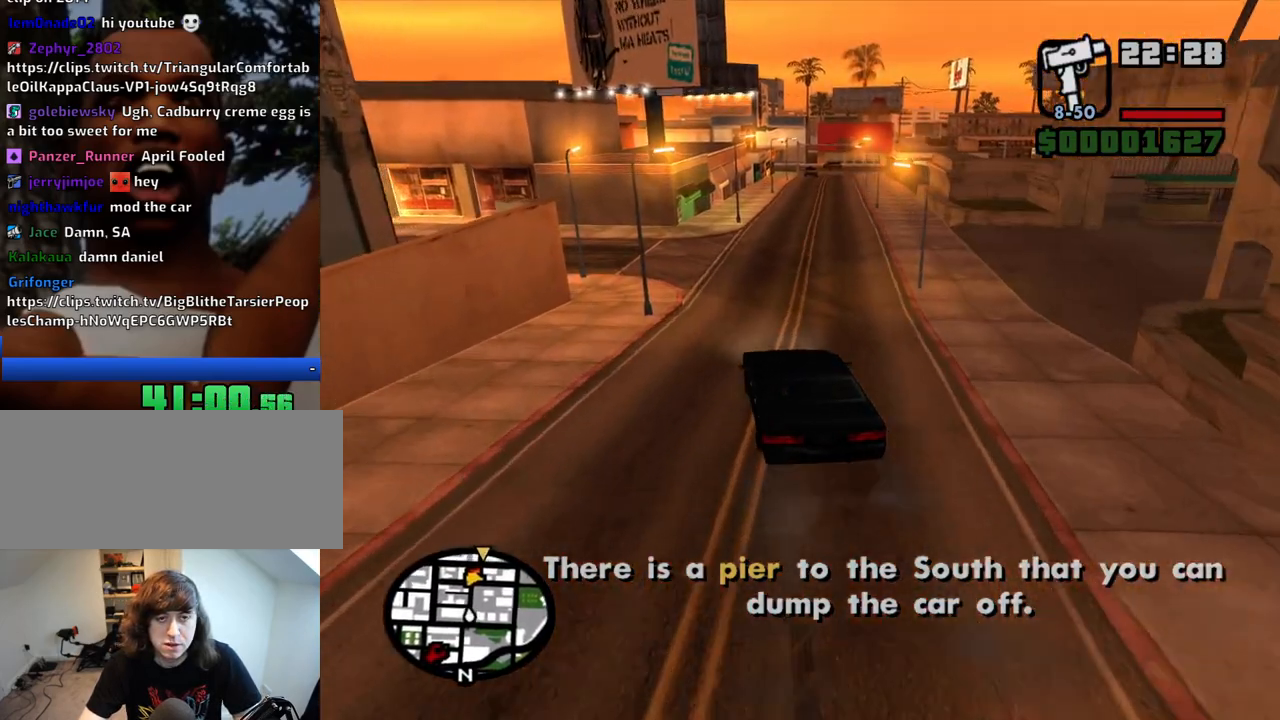
{"keys": ["w"], "mouse": [], "events": [[83, "d", "up"], [267, "d", "down"], [367, "d", "up"]]}
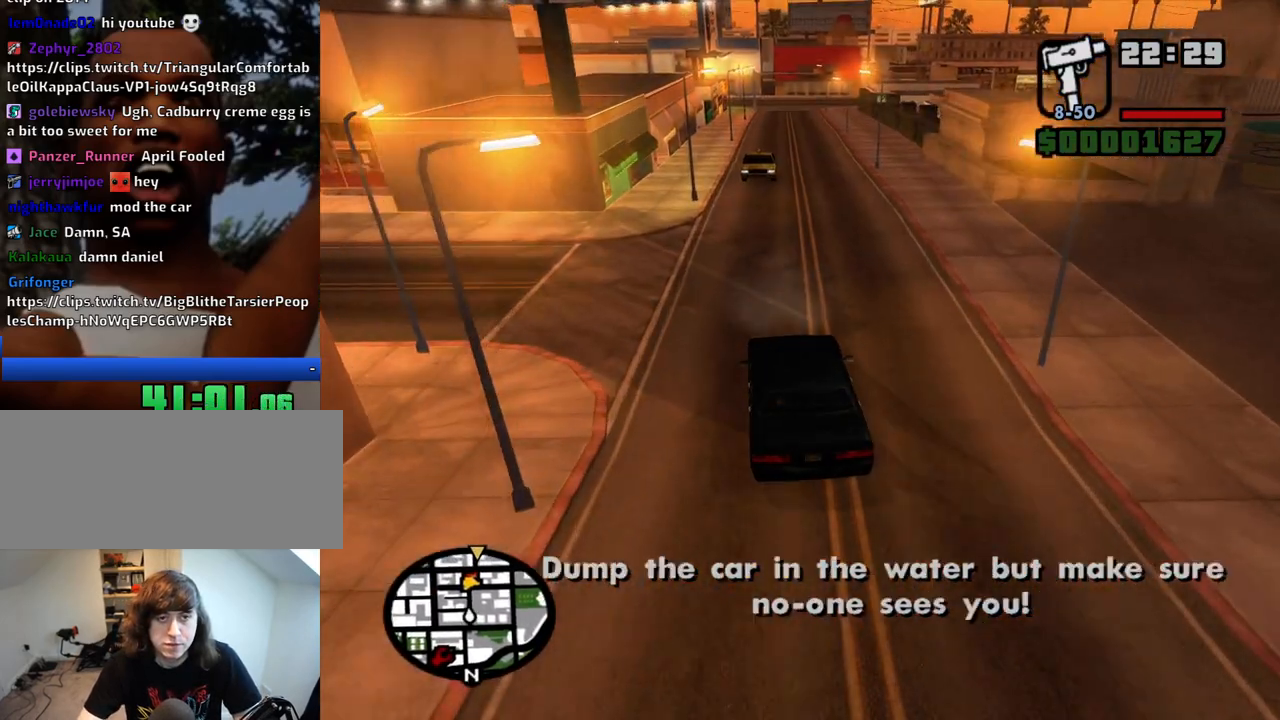
{"keys": ["a", "w"], "mouse": [], "events": [[50, "d", "down"], [333, "d", "up"], [433, "a", "down"]]}
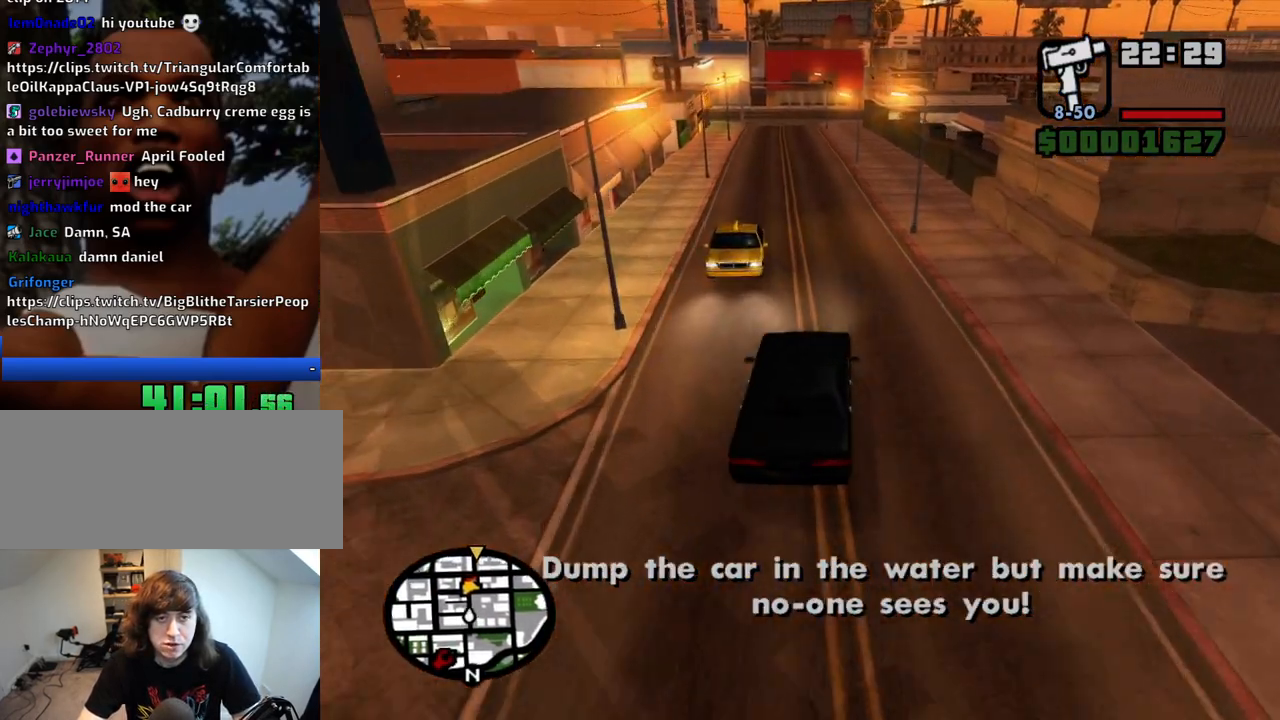
{"keys": ["a", "w"], "mouse": [], "events": [[200, "a", "up"], [300, "a", "down"]]}
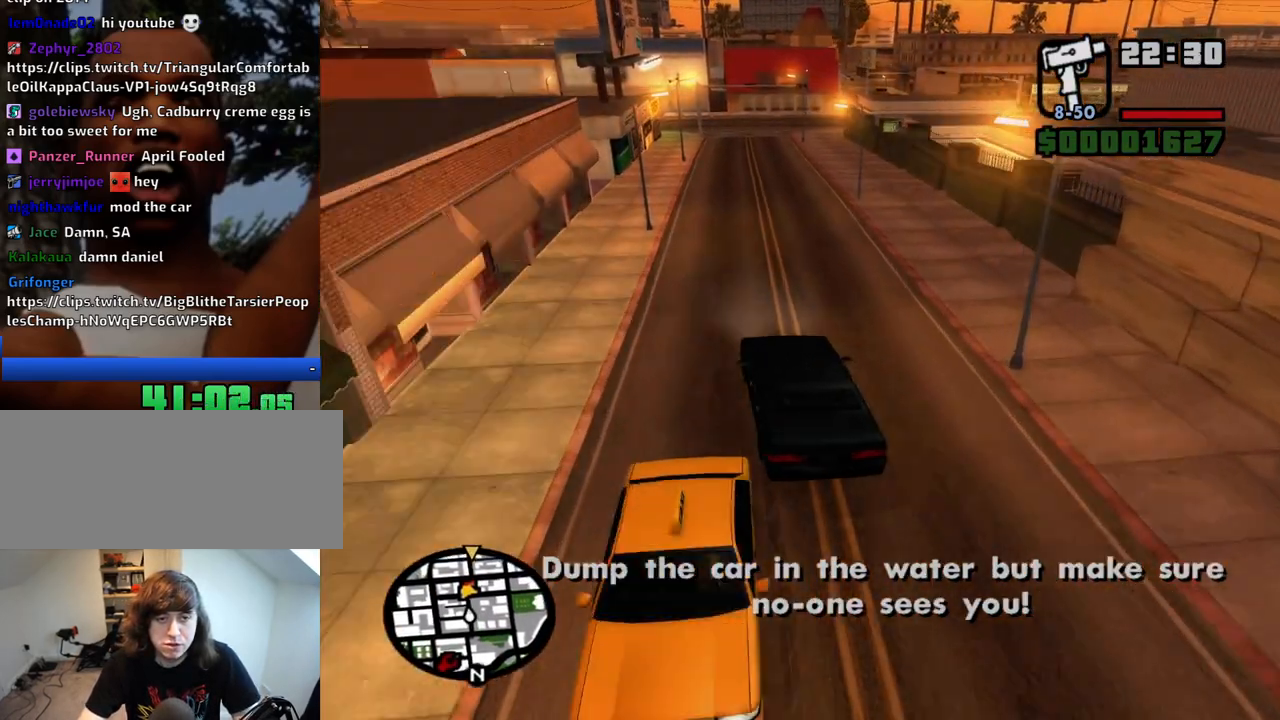
{"keys": ["d", "w"], "mouse": [], "events": [[83, "a", "up"], [133, "d", "down"], [267, "d", "up"], [367, "d", "down"]]}
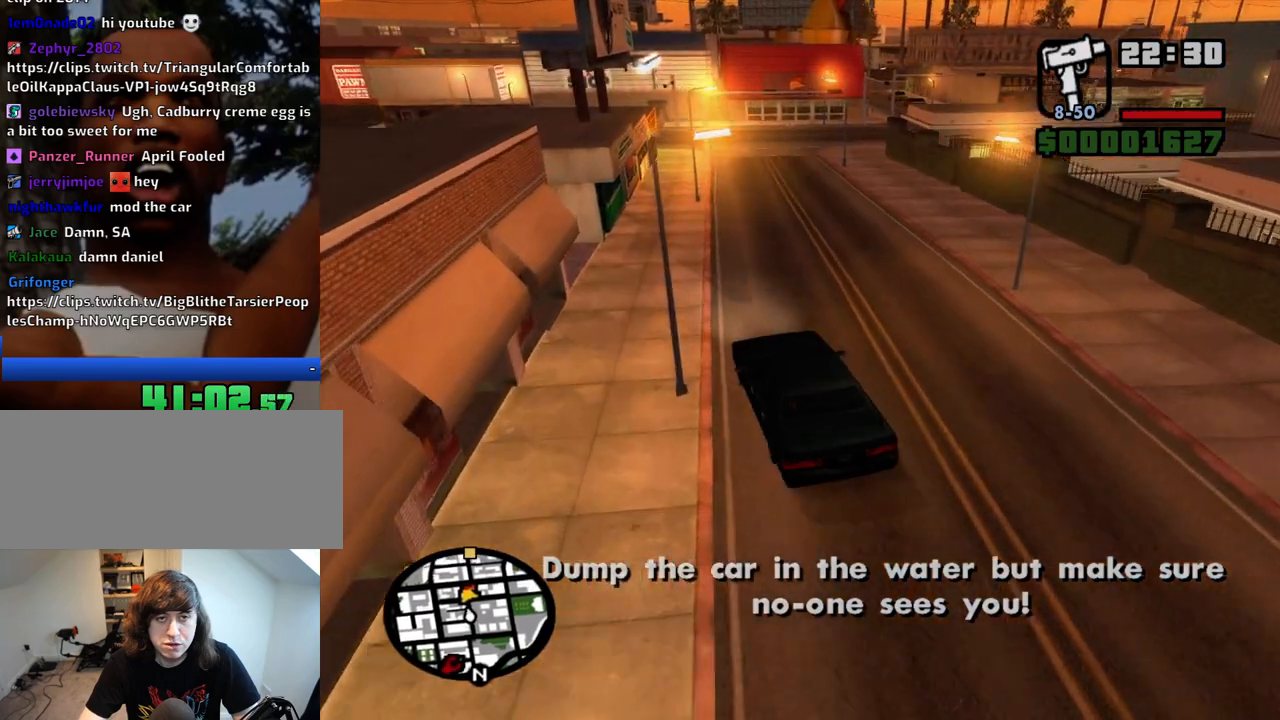
{"keys": ["w"], "mouse": [], "events": [[467, "d", "up"]]}
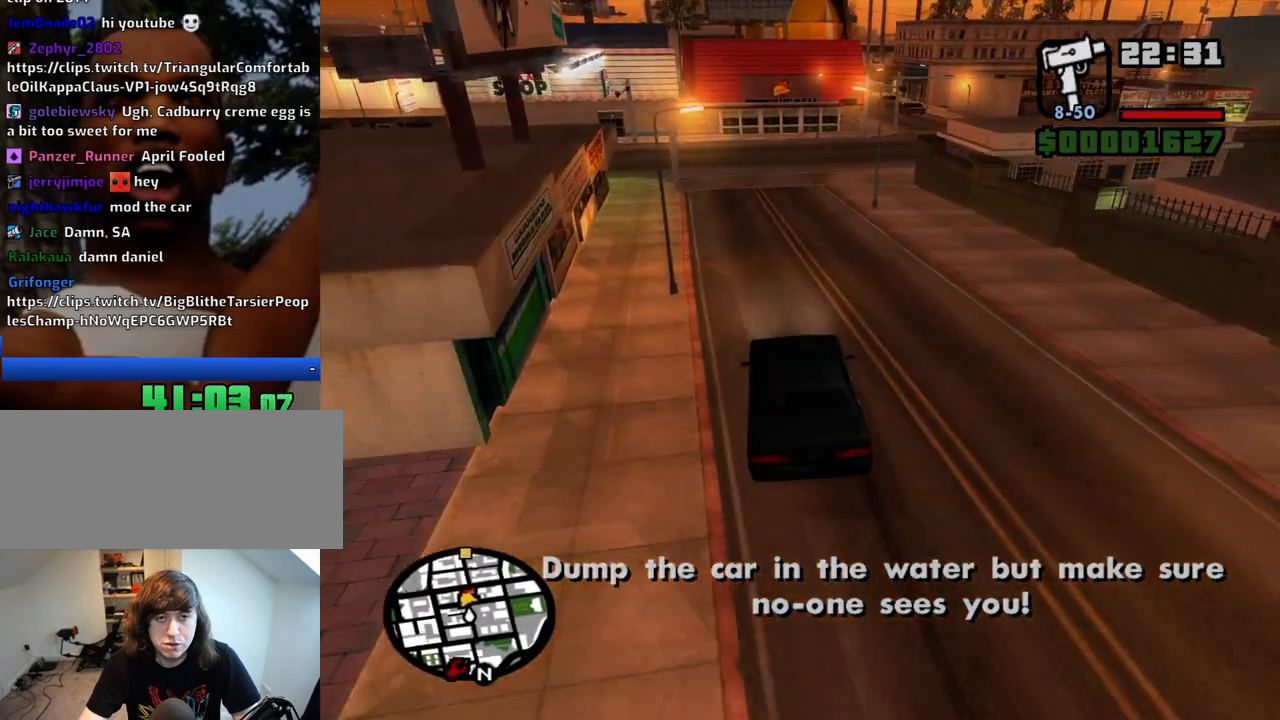
{"keys": ["d", "w"], "mouse": [], "events": [[67, "d", "down"]]}
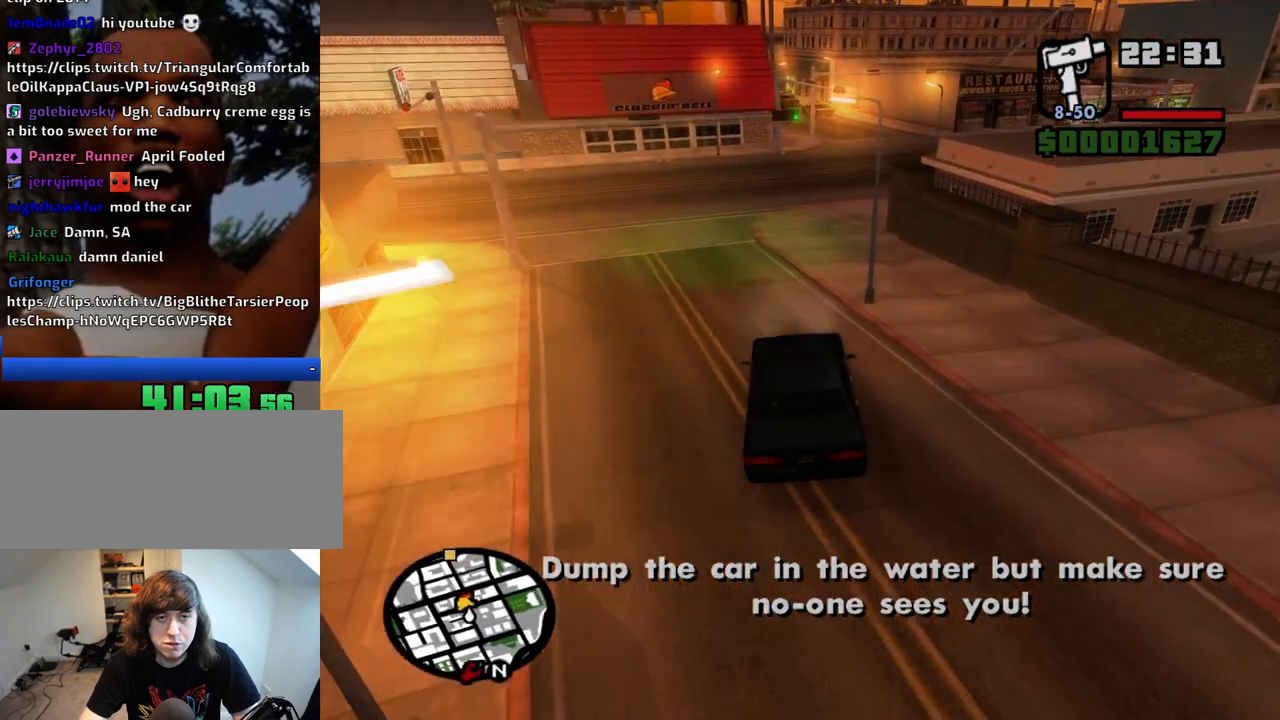
{"keys": ["a", "w"], "mouse": [], "events": [[267, "d", "up"], [317, "a", "down"]]}
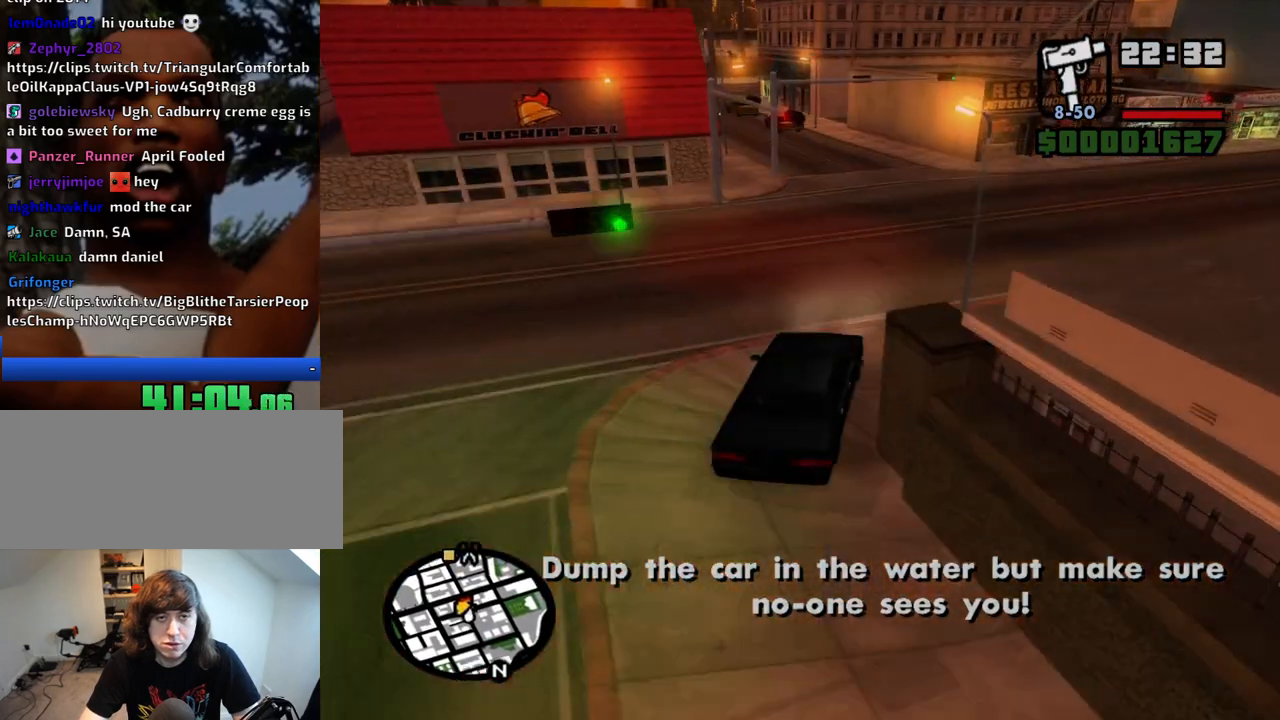
{"keys": ["w"], "mouse": [], "events": [[467, "a", "up"]]}
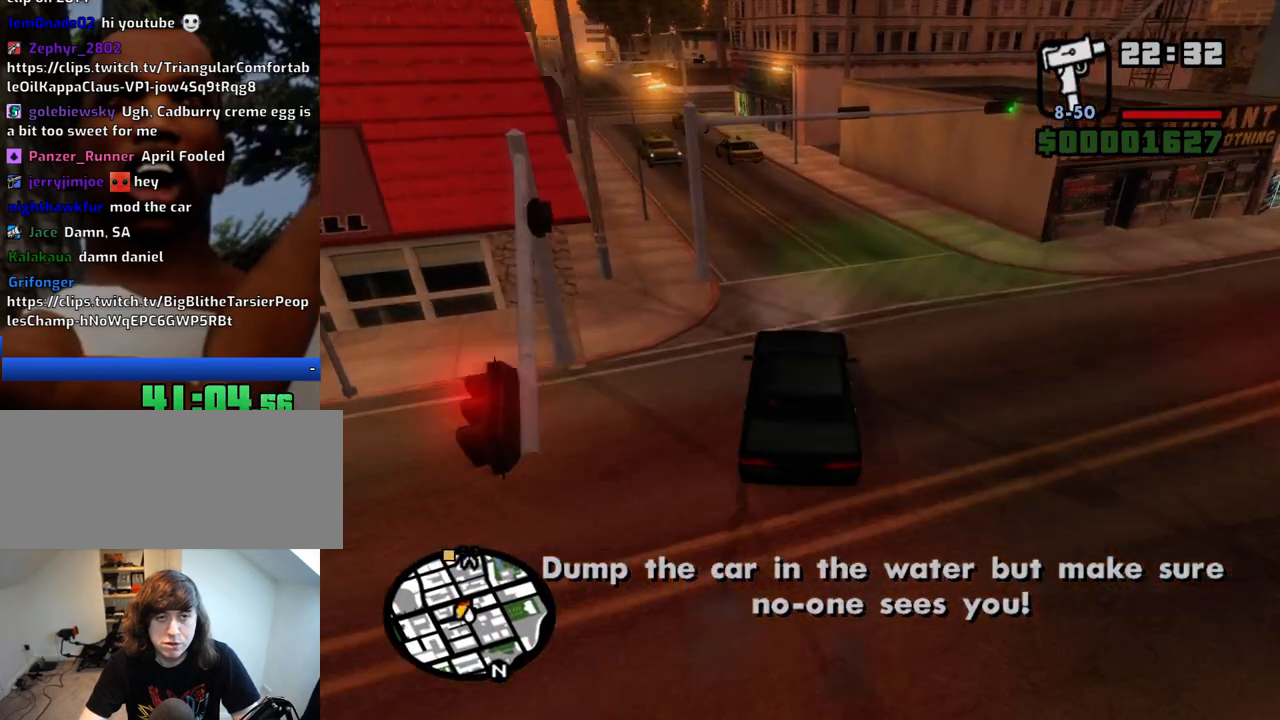
{"keys": ["a"], "mouse": [], "events": [[67, "a", "down"], [200, "w", "up"], [350, "a", "up"], [350, "w", "down"], [400, "a", "down"], [483, "w", "up"]]}
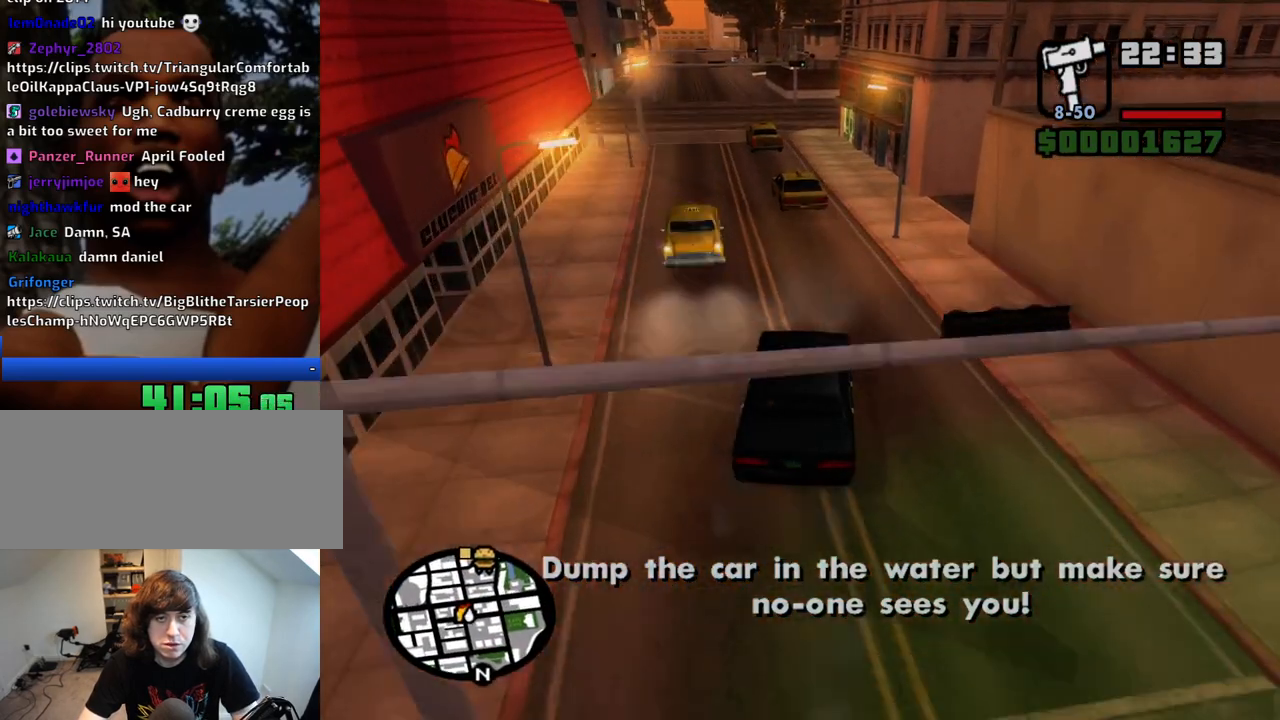
{"keys": ["a", "w"], "mouse": [], "events": [[450, "w", "down"]]}
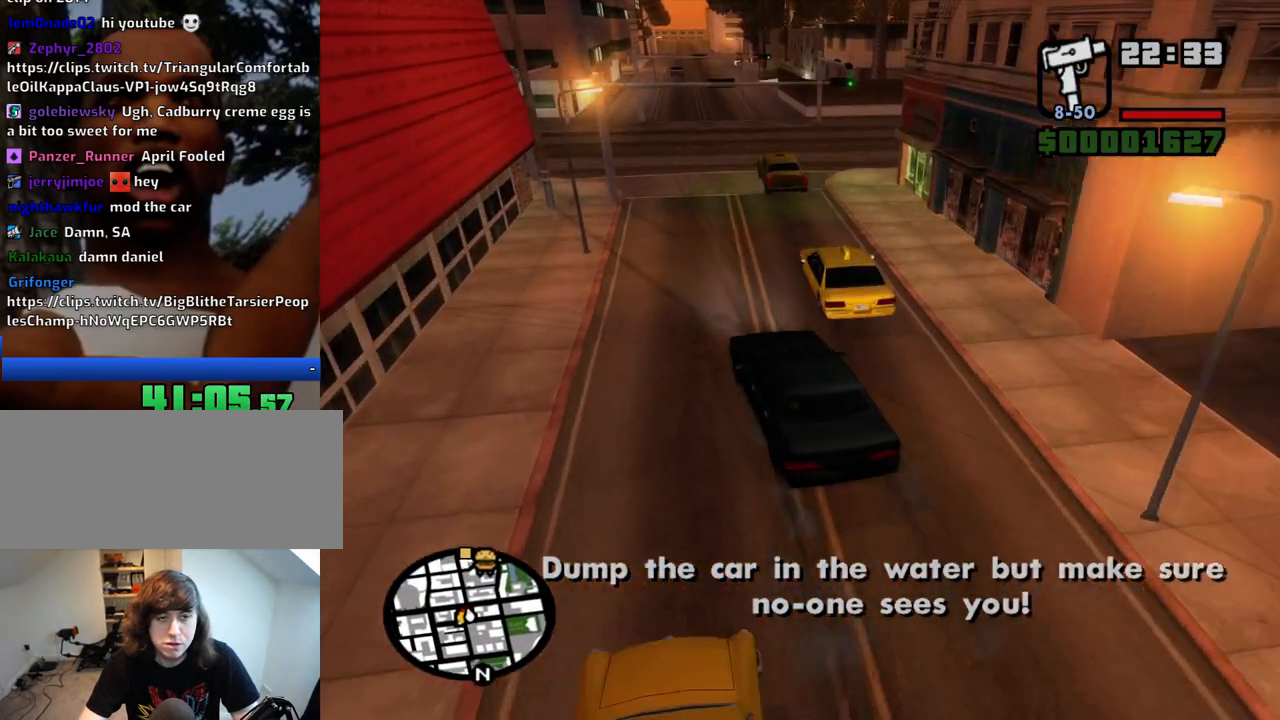
{"keys": ["w"], "mouse": [], "events": [[50, "a", "up"], [50, "d", "down"], [433, "d", "up"]]}
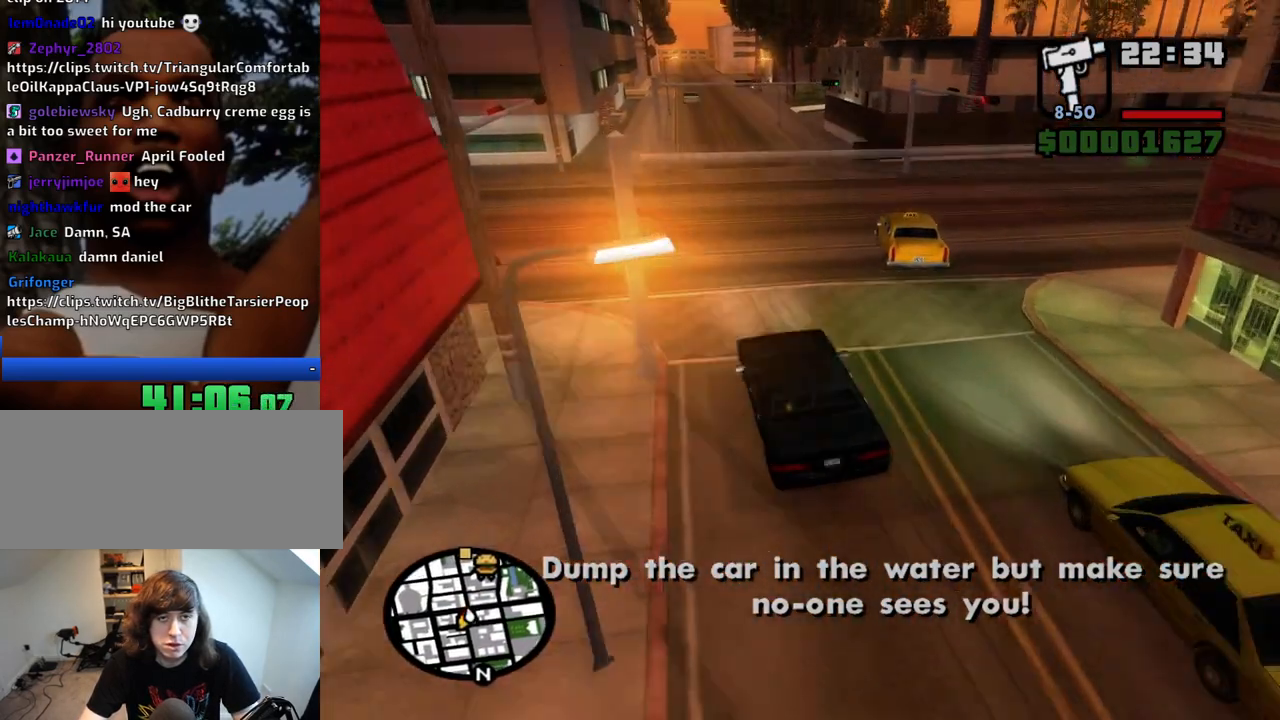
{"keys": ["a", "w"], "mouse": [], "events": [[17, "d", "down"], [117, "d", "up"], [483, "a", "down"]]}
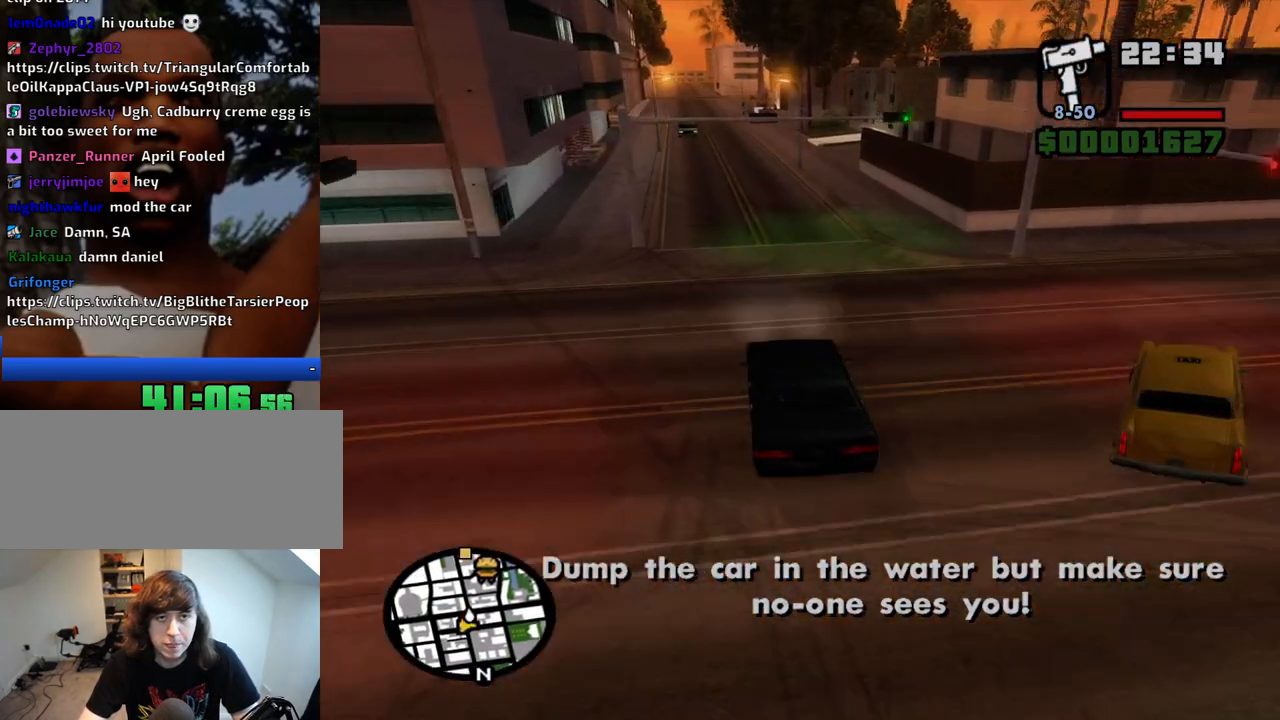
{"keys": ["d", "w"], "mouse": [], "events": [[267, "a", "up"], [500, "d", "down"]]}
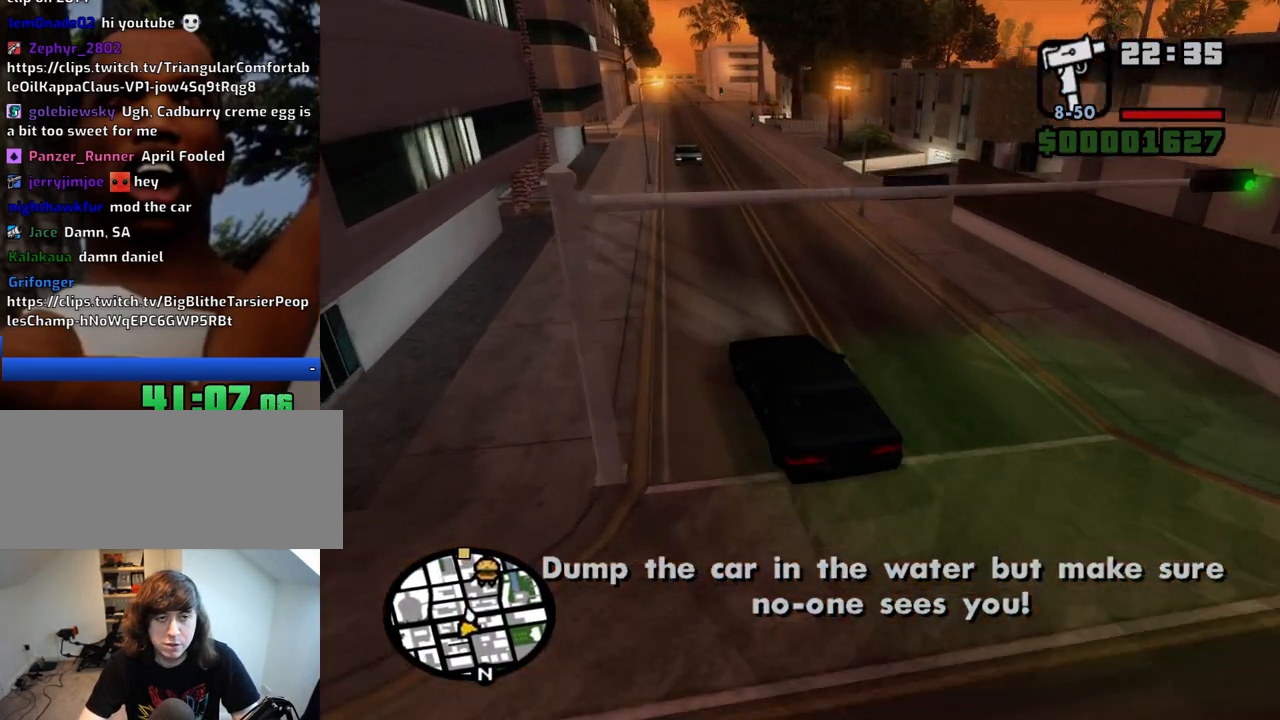
{"keys": ["d", "w"], "mouse": [], "events": []}
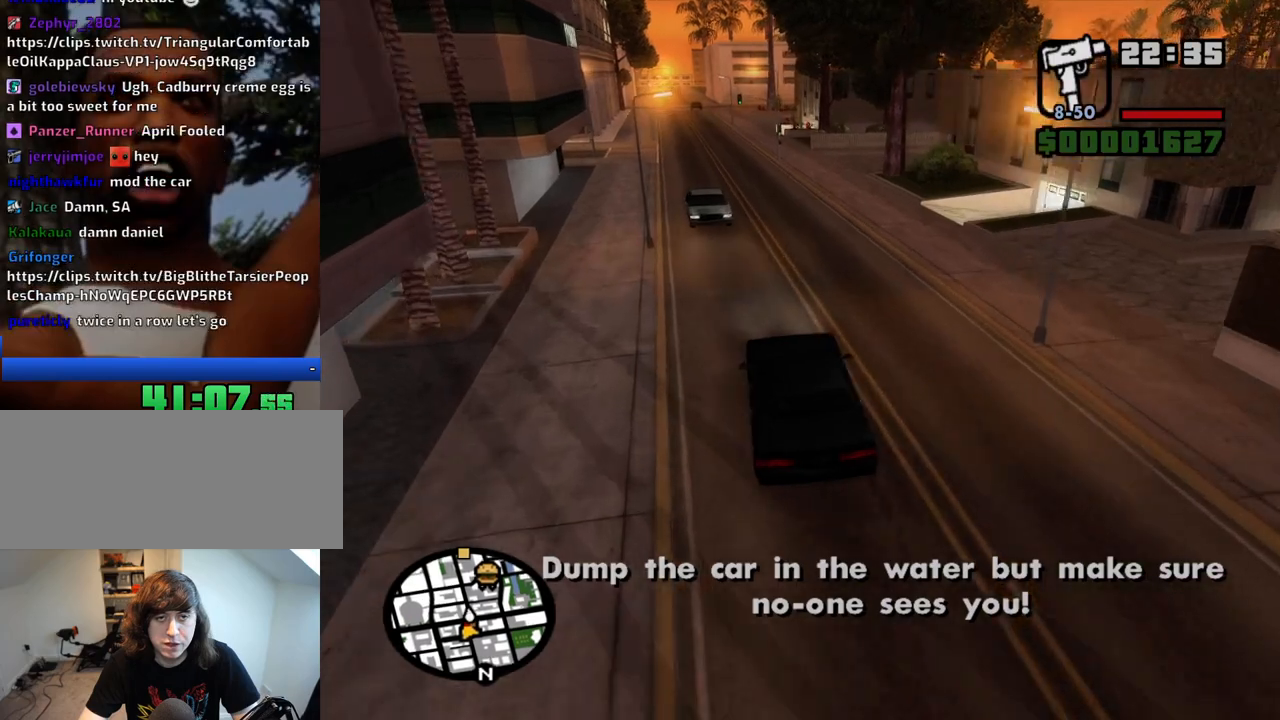
{"keys": ["d", "w"], "mouse": [], "events": [[17, "d", "up"], [67, "a", "down"], [167, "a", "up"], [200, "d", "down"]]}
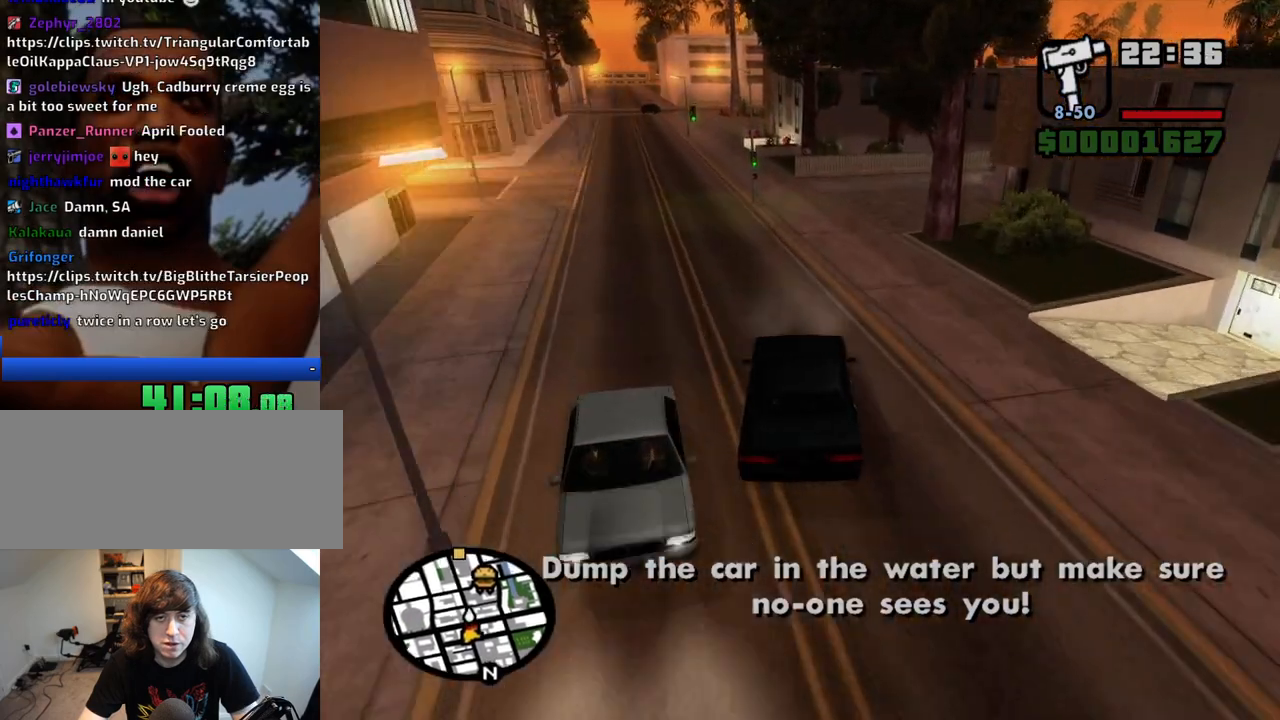
{"keys": ["d", "w"], "mouse": [], "events": []}
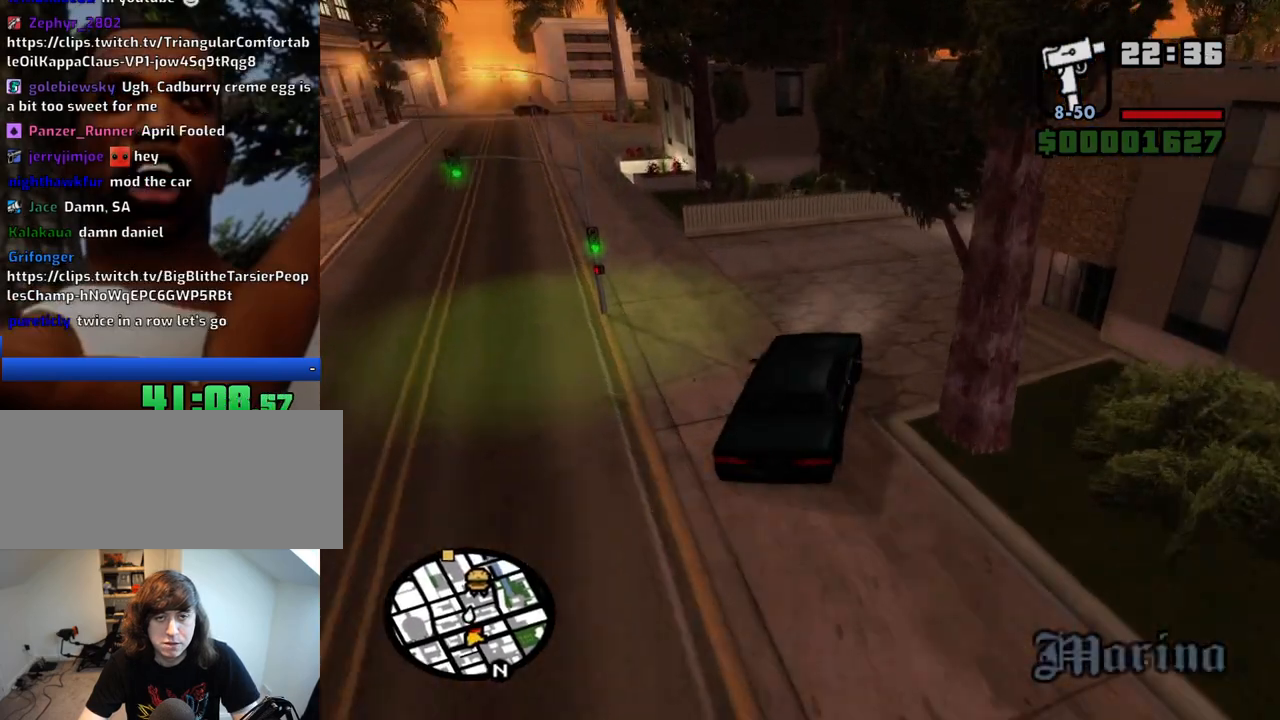
{"keys": ["d", "w"], "mouse": [], "events": []}
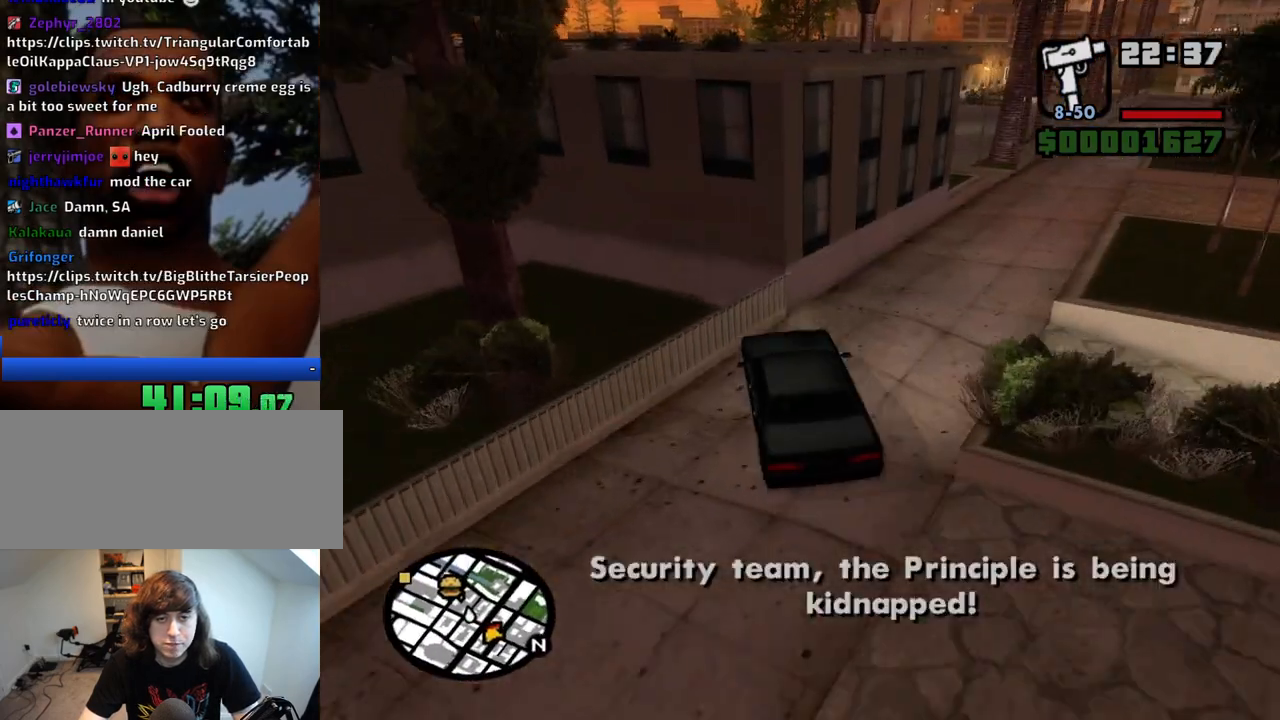
{"keys": ["w"], "mouse": [], "events": [[167, "d", "up"], [300, "d", "down"], [450, "d", "up"]]}
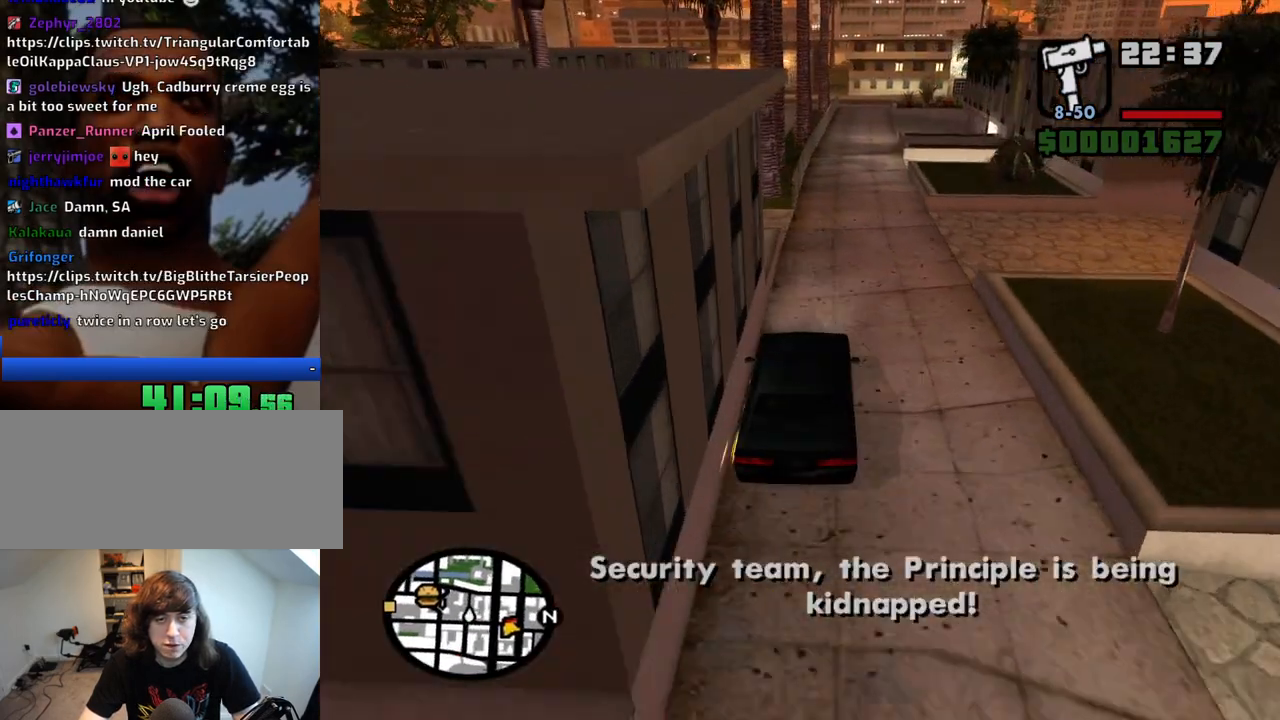
{"keys": ["w"], "mouse": [], "events": [[33, "d", "down"], [133, "d", "up"], [267, "d", "down"], [367, "d", "up"]]}
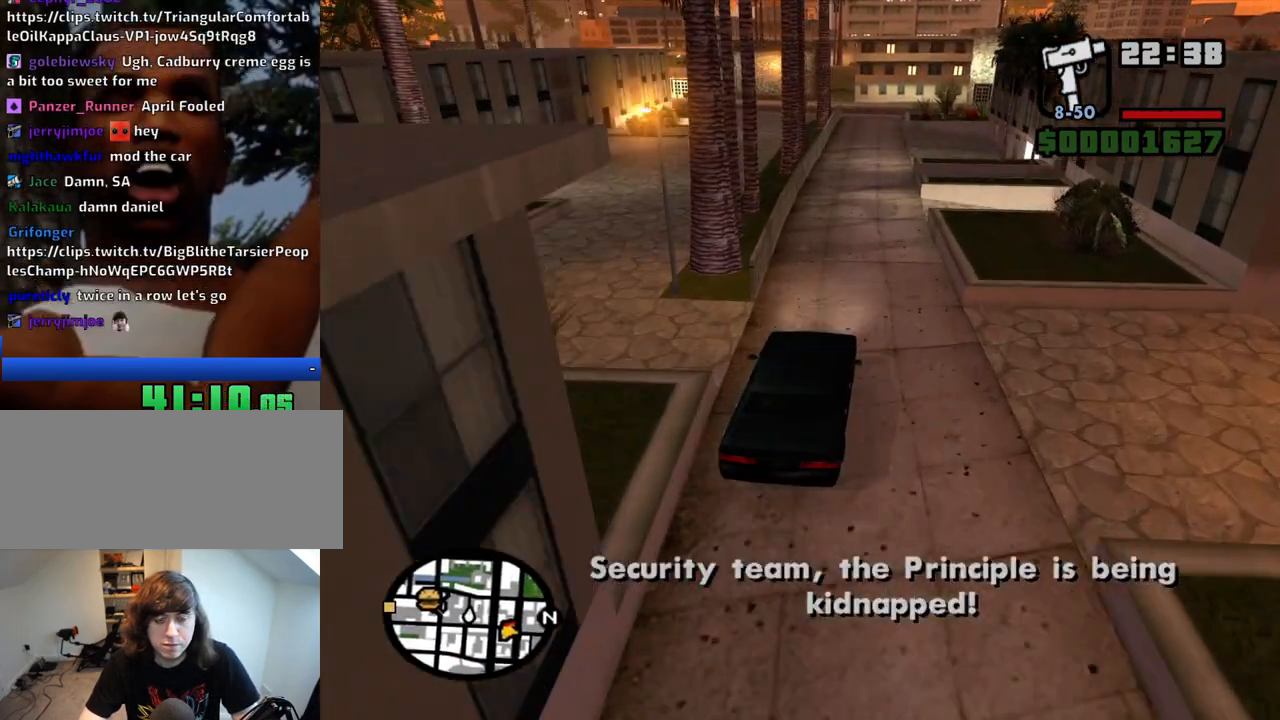
{"keys": ["d", "w"], "mouse": [], "events": [[467, "d", "down"]]}
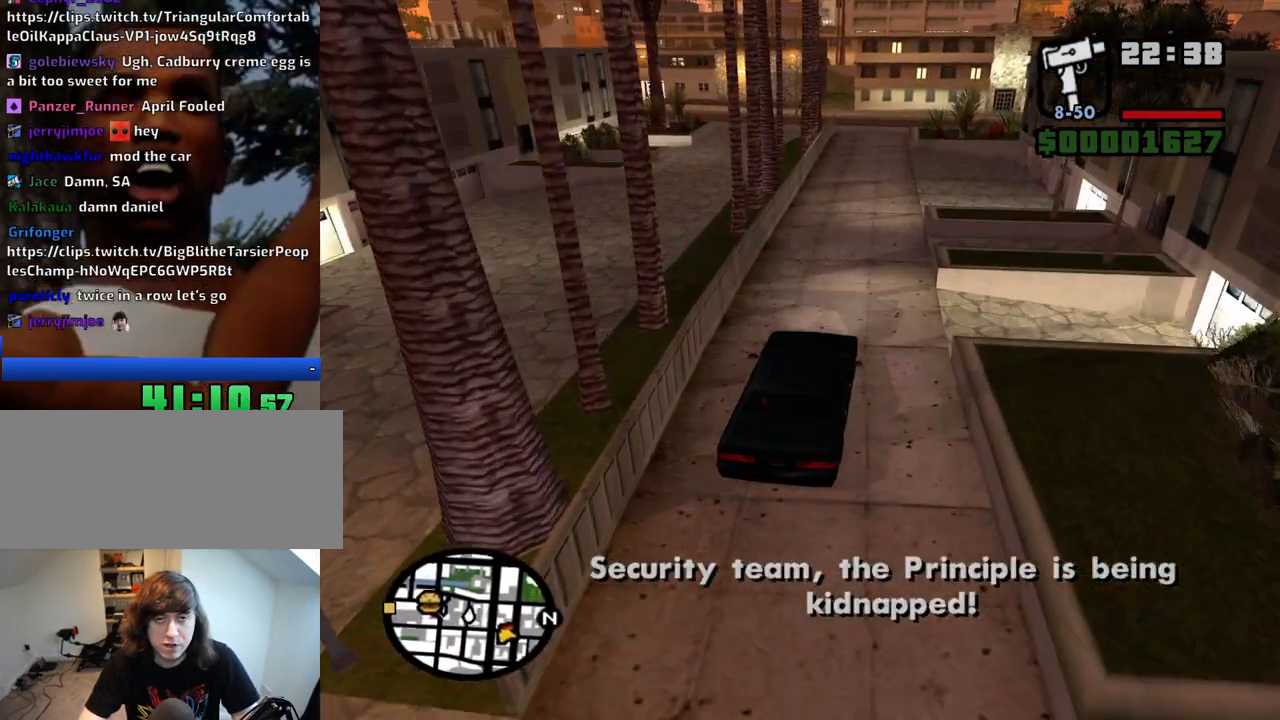
{"keys": ["w"], "mouse": [], "events": [[67, "d", "up"], [350, "a", "down"], [433, "a", "up"]]}
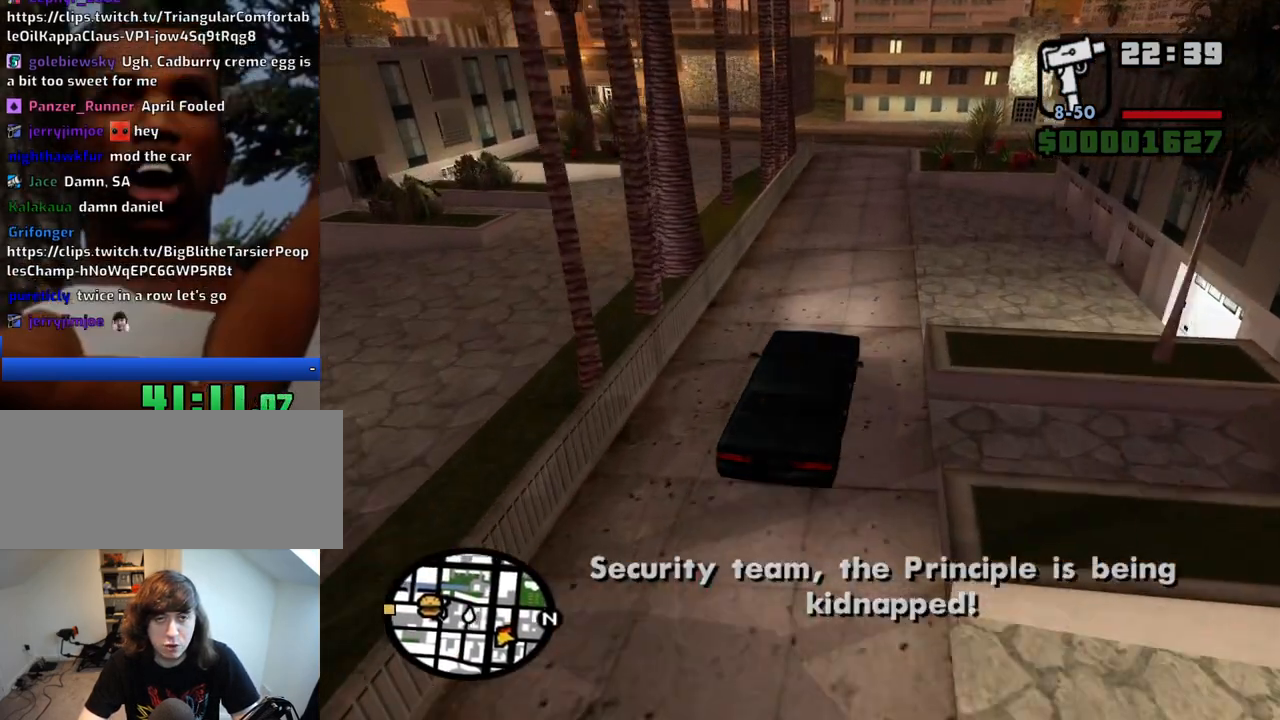
{"keys": ["s"], "mouse": [], "events": [[317, "d", "down"], [367, "w", "up"], [417, "d", "up"], [450, "s", "down"]]}
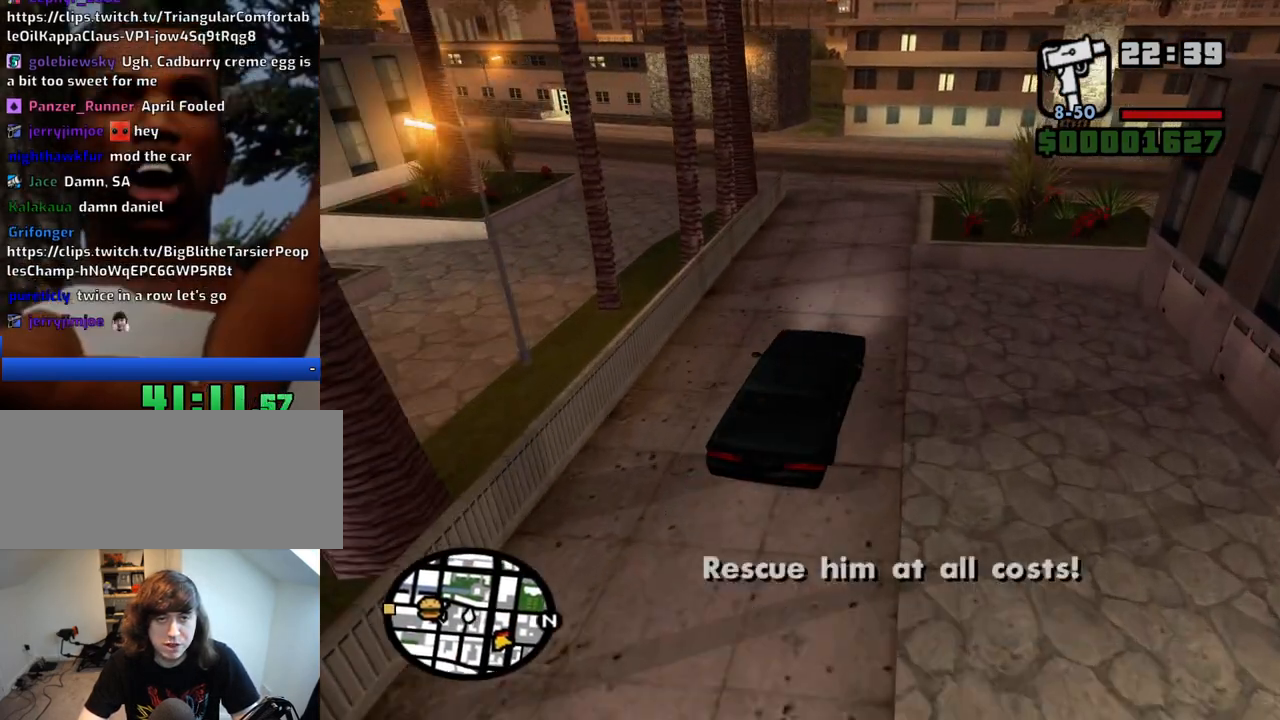
{"keys": ["a"], "mouse": [], "events": [[50, "a", "down"], [150, "s", "up"]]}